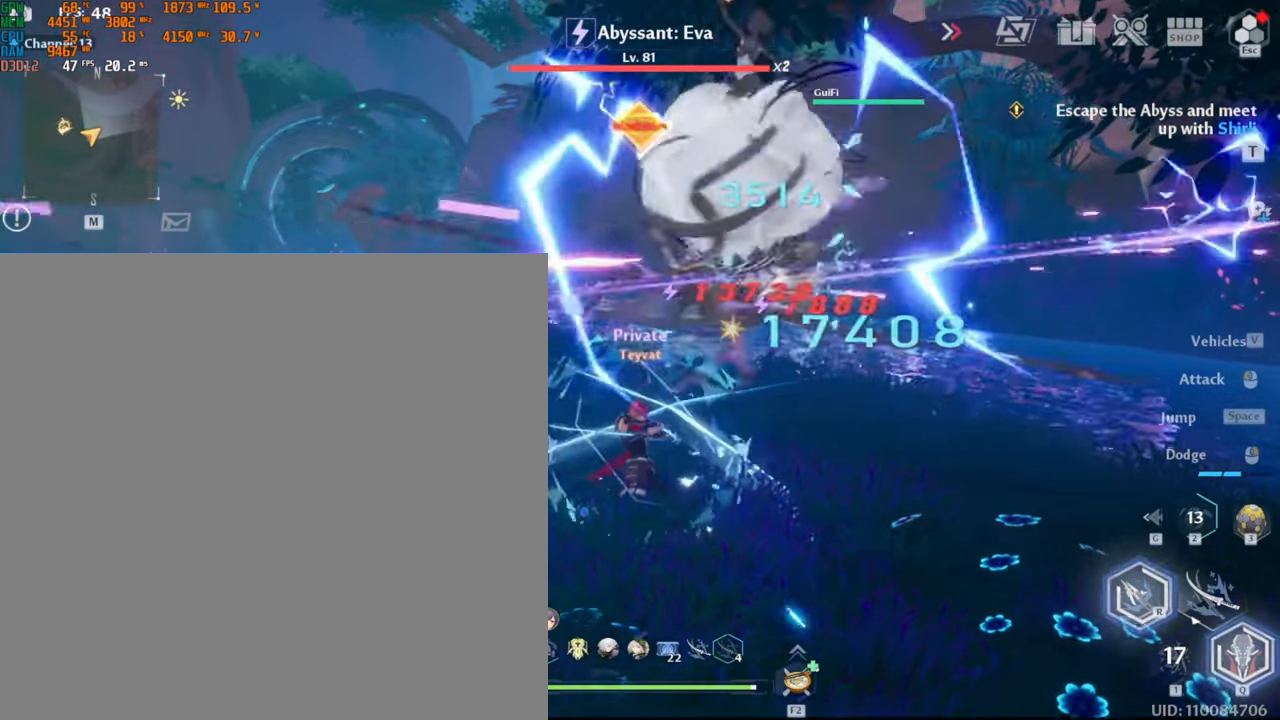
Gameplay with keyboard and mouse; each line is a JSON object with the keys and mouse buttons held at the frame after it. "events" lists presses ("down") and releases ("up") of ".", "/", "0", "1", "2", "3", "4", "5", "6", "7", "8", "9", "a", "alt_l", "alt_r", "b", "backslash", "backspace", "c", "caps_lock", "comma", "ctrl_l", "ctrl_r", "d", "e", "equals", "escape", "f", "f1", "f10", "f11", "f12", "f2", "f3", "f4", "f5", "f6", "f7", "f8", "f9", "g", "h", "i", "j", "k", "l", "lbracket", "m", "minus", "n", "o", "p", "q", "quote", "r", "rbracket", "return", "s", "semicolon", "shift_l", "shift_r", "space", "super_l", "super_r", "t", "tab", "tilde", "u", "v", "w", "x", "y", "z", "mouse_left", "mouse_wheel", "mouse_right", "mouse_mb4" and "mouse_mb5" between this image and that frame as [ms after this image, input, new state], when the widget could be followed in between. "mouse_left", "mouse_wheel", "mouse_right", "mouse_mb4", "mouse_mb5" = the "left", "wheel", "right", "mb4", "mb5" buttons of the "mouse" list. No other keys are recorded. "wheel" means that the mouse wheel is clicked or scrolled. Mouse movement is not recorded.
{"keys": [], "mouse": [], "events": [[416, "mouse_left", "up"]]}
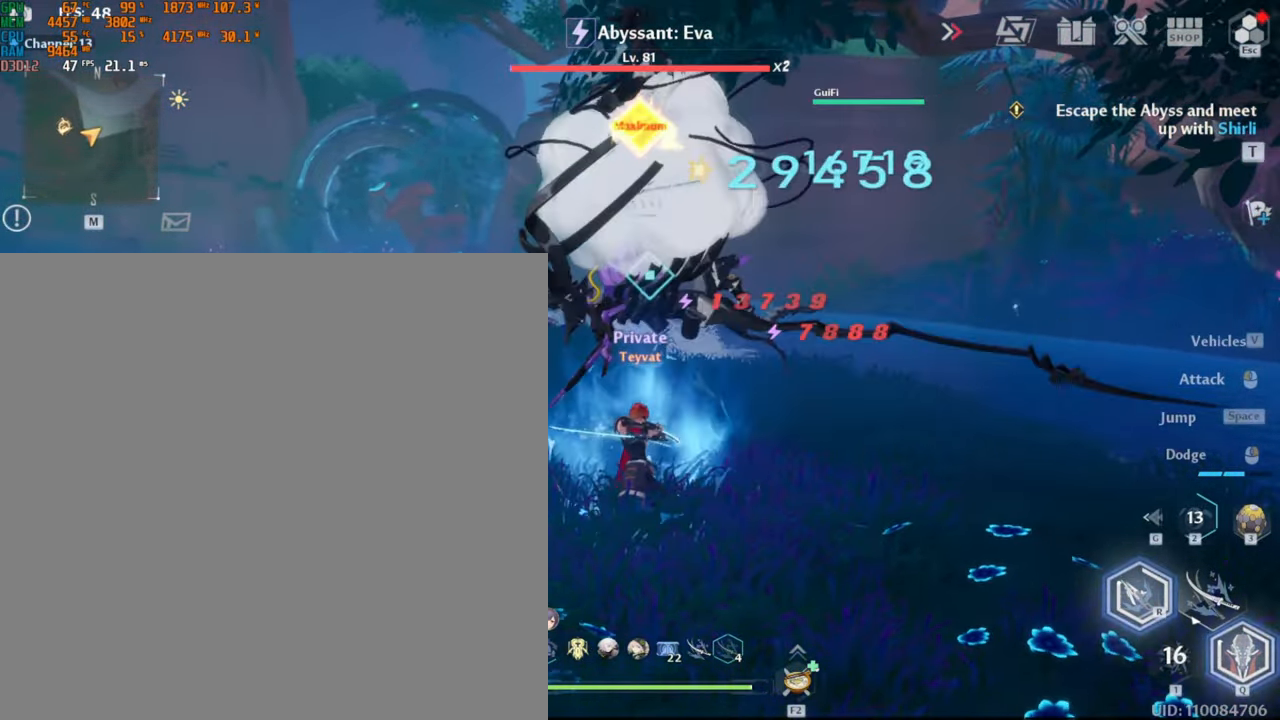
{"keys": [], "mouse": ["left"], "events": [[183, "mouse_left", "down"]]}
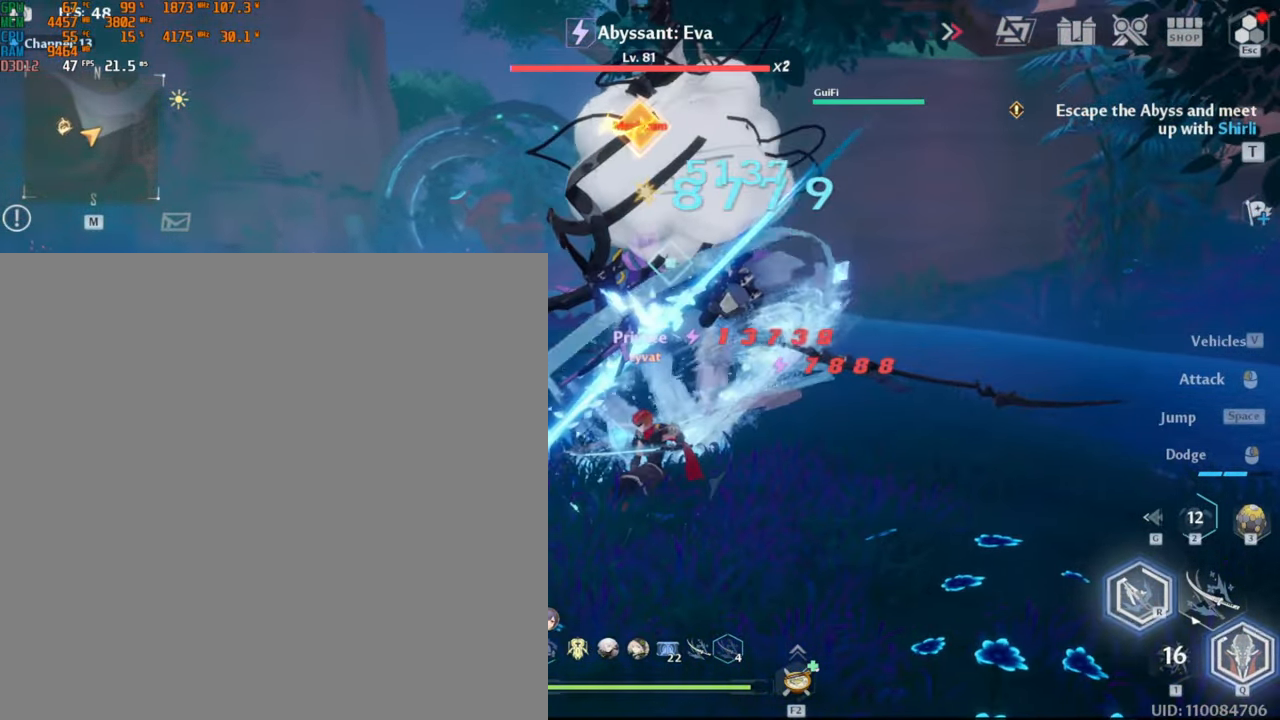
{"keys": [], "mouse": ["left"], "events": []}
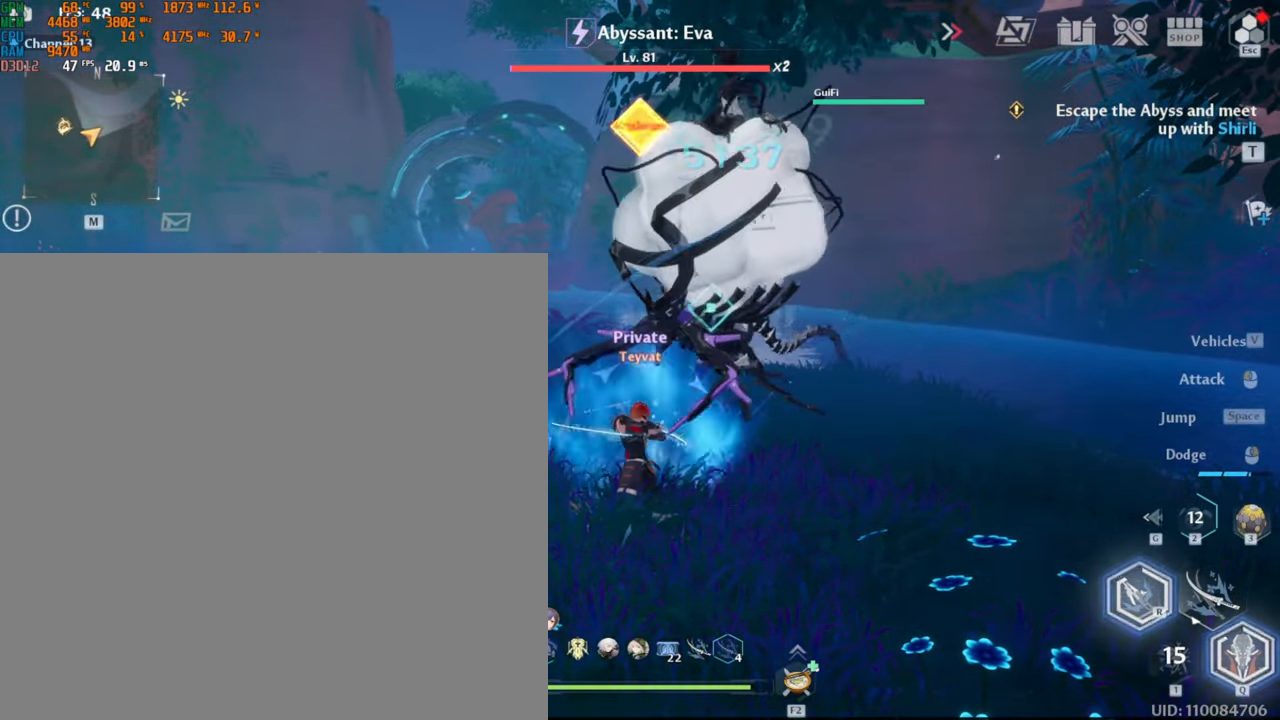
{"keys": [], "mouse": [], "events": [[233, "mouse_left", "up"]]}
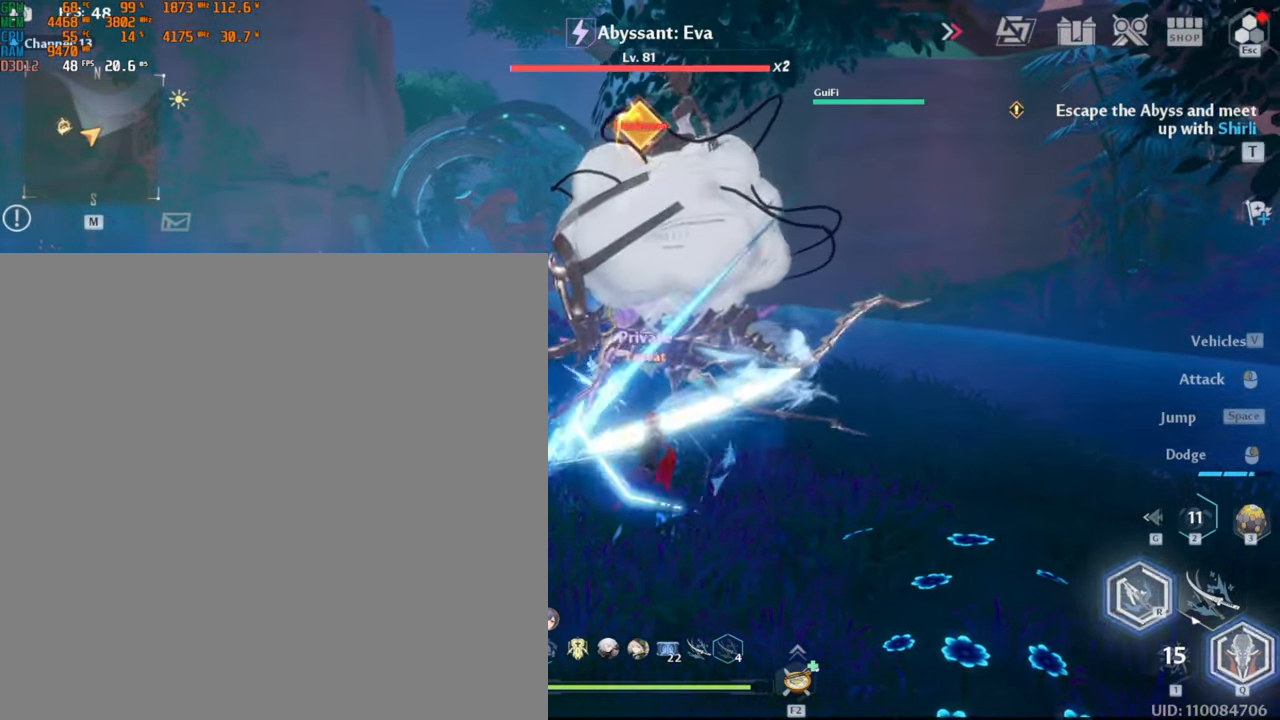
{"keys": [], "mouse": ["left"], "events": [[233, "mouse_left", "down"]]}
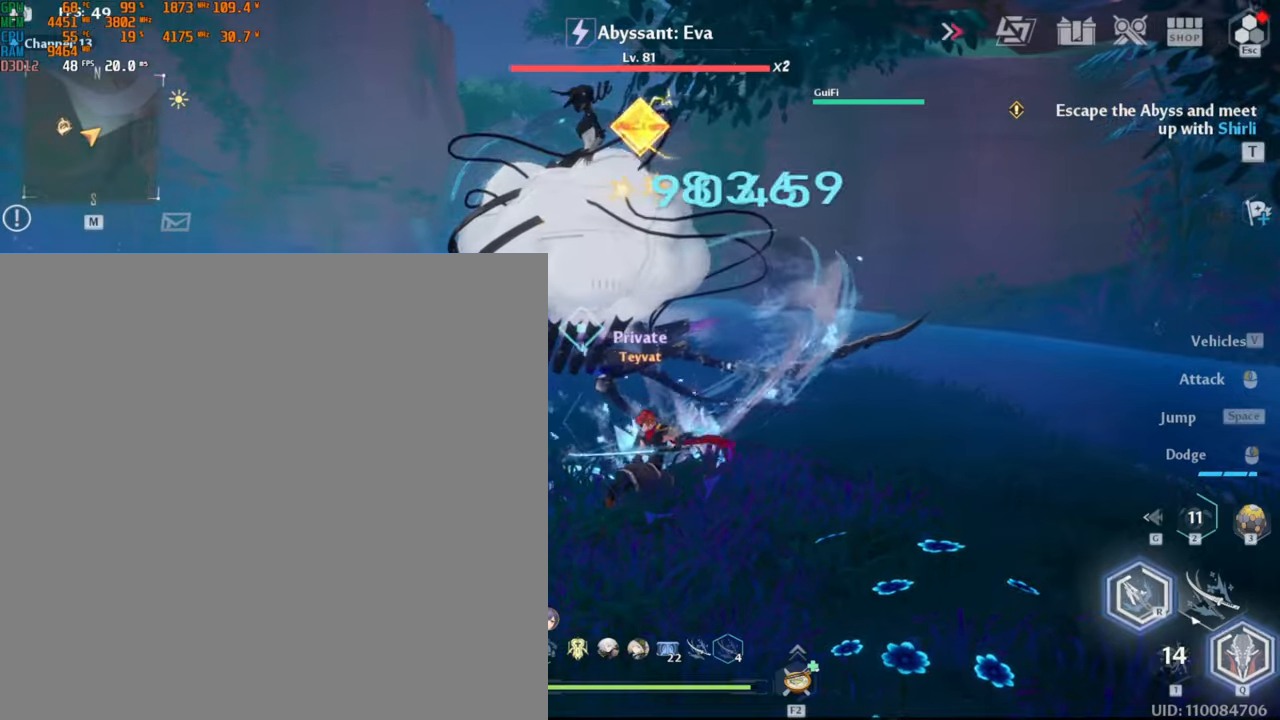
{"keys": [], "mouse": ["left"], "events": []}
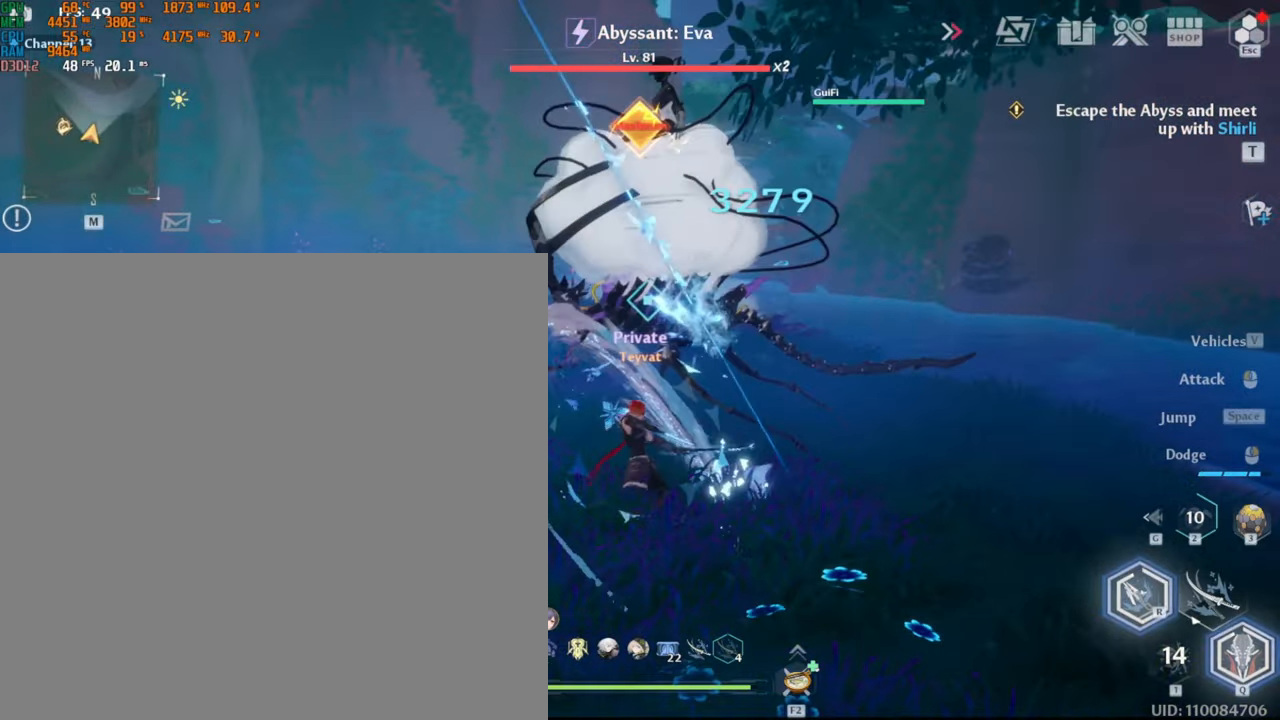
{"keys": [], "mouse": [], "events": [[133, "mouse_left", "up"]]}
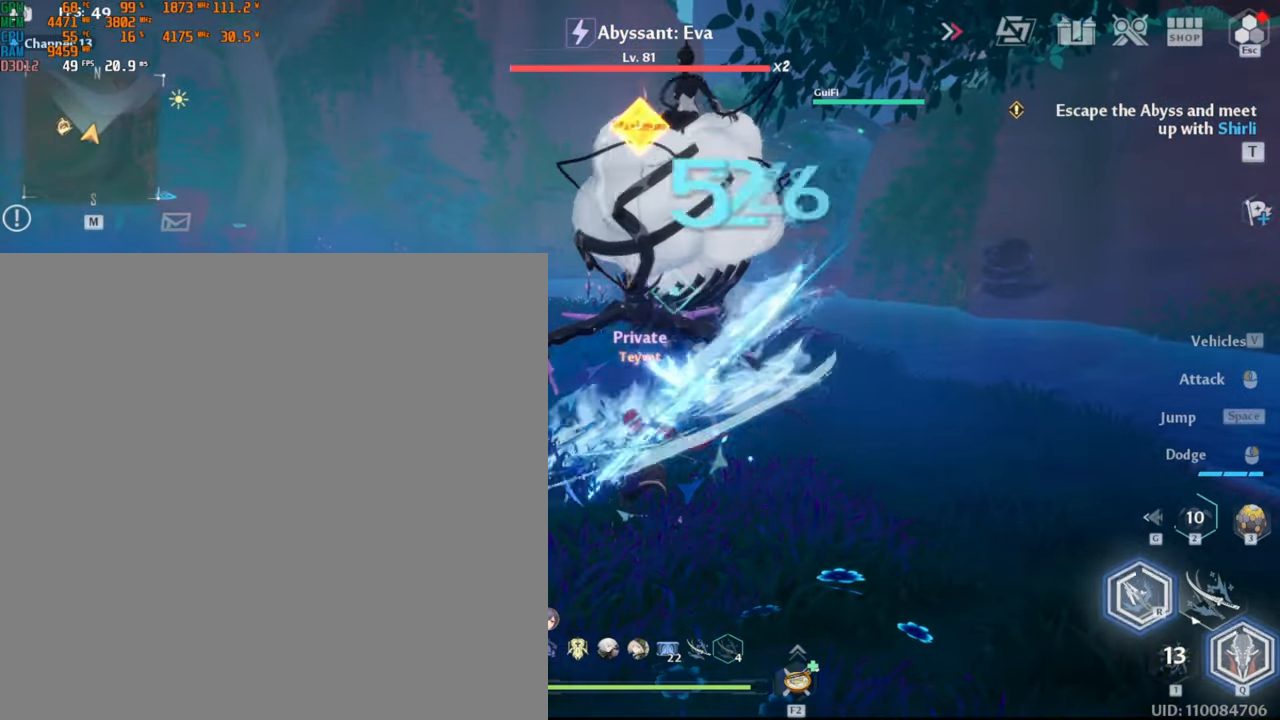
{"keys": [], "mouse": [], "events": [[83, "r", "down"], [200, "r", "up"], [250, "r", "down"], [350, "r", "up"], [400, "a", "down"], [417, "w", "down"], [433, "d", "down"], [483, "a", "up"], [483, "d", "up"], [500, "w", "up"]]}
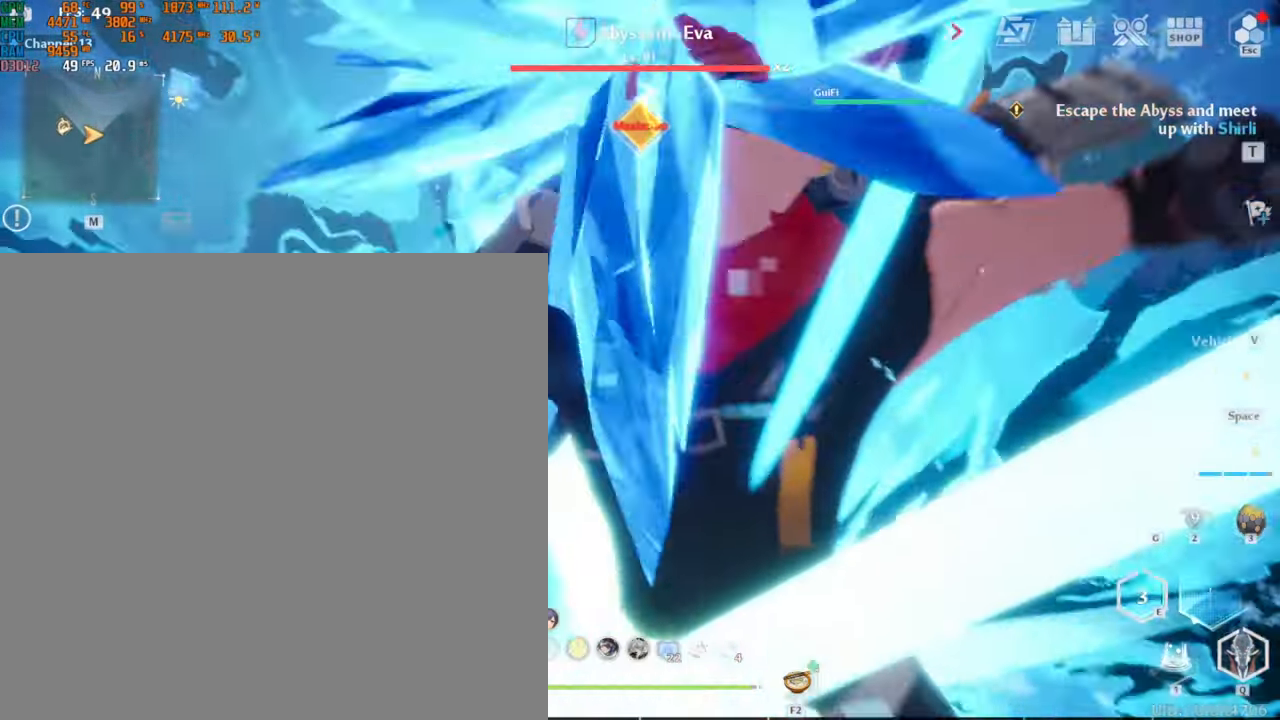
{"keys": [], "mouse": []}
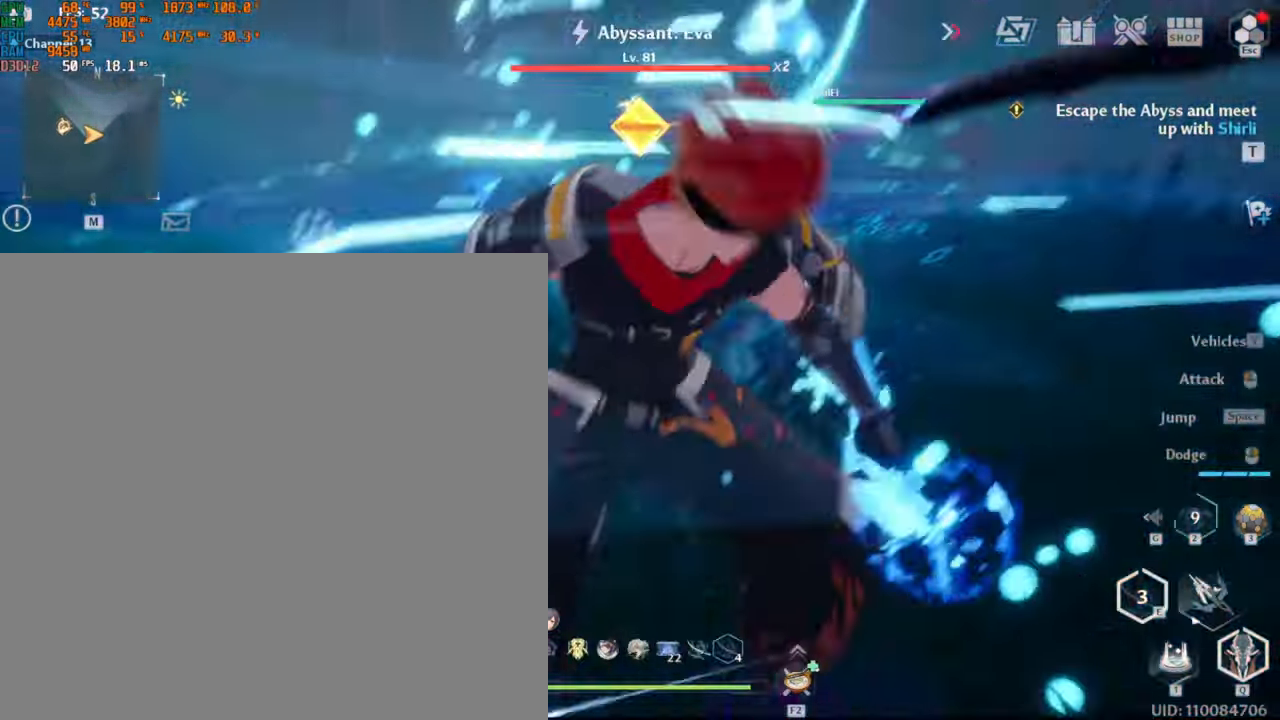
{"keys": [], "mouse": [], "events": []}
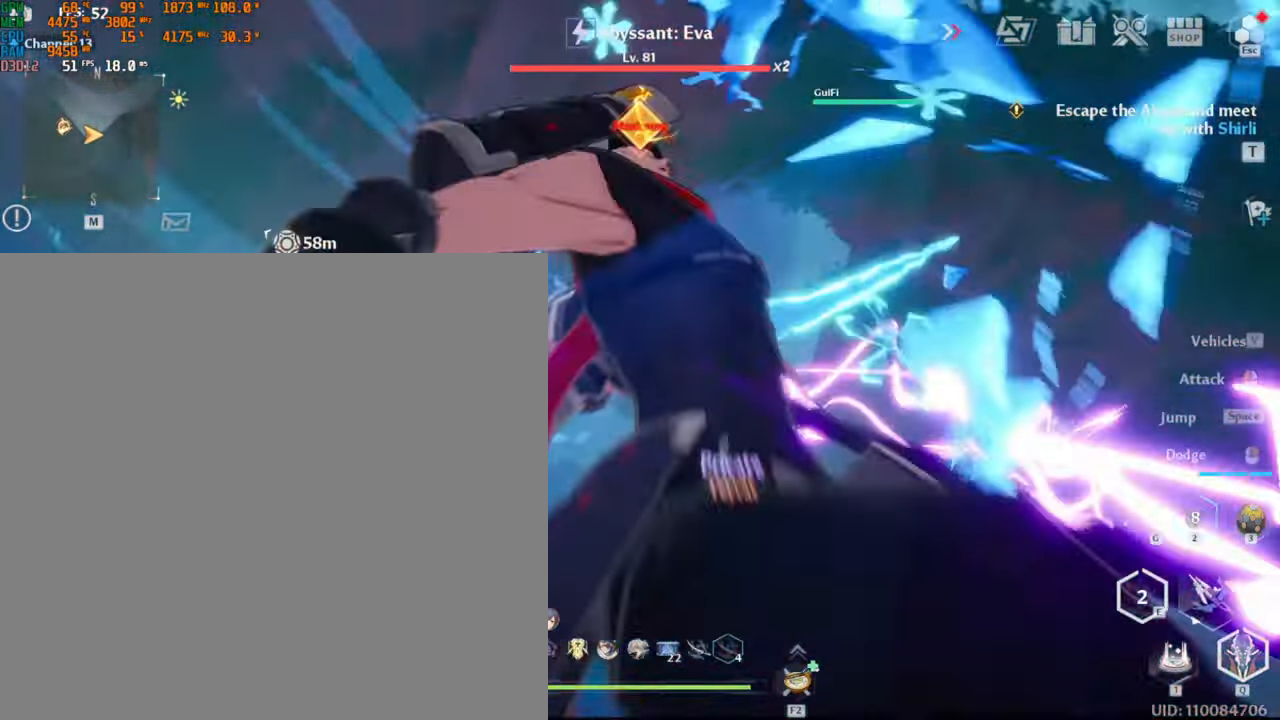
{"keys": [], "mouse": []}
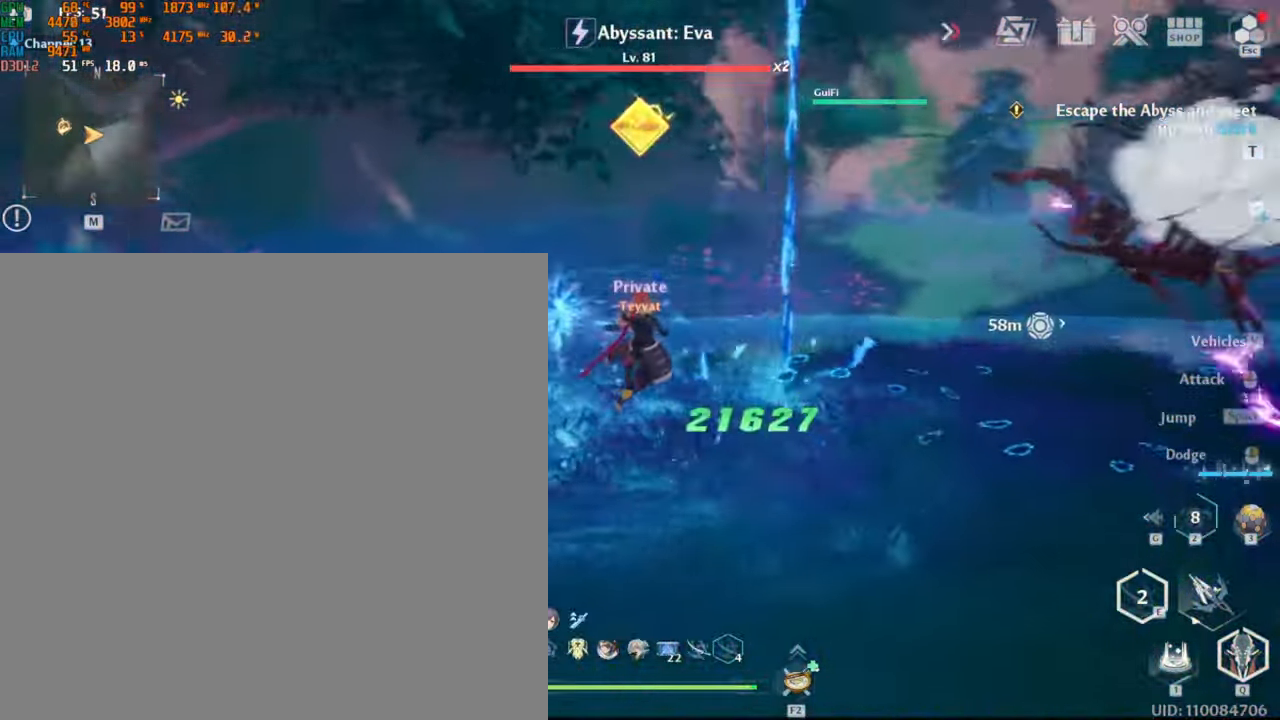
{"keys": ["a"], "mouse": [], "events": [[67, "s", "down"], [467, "s", "up"], [483, "a", "down"]]}
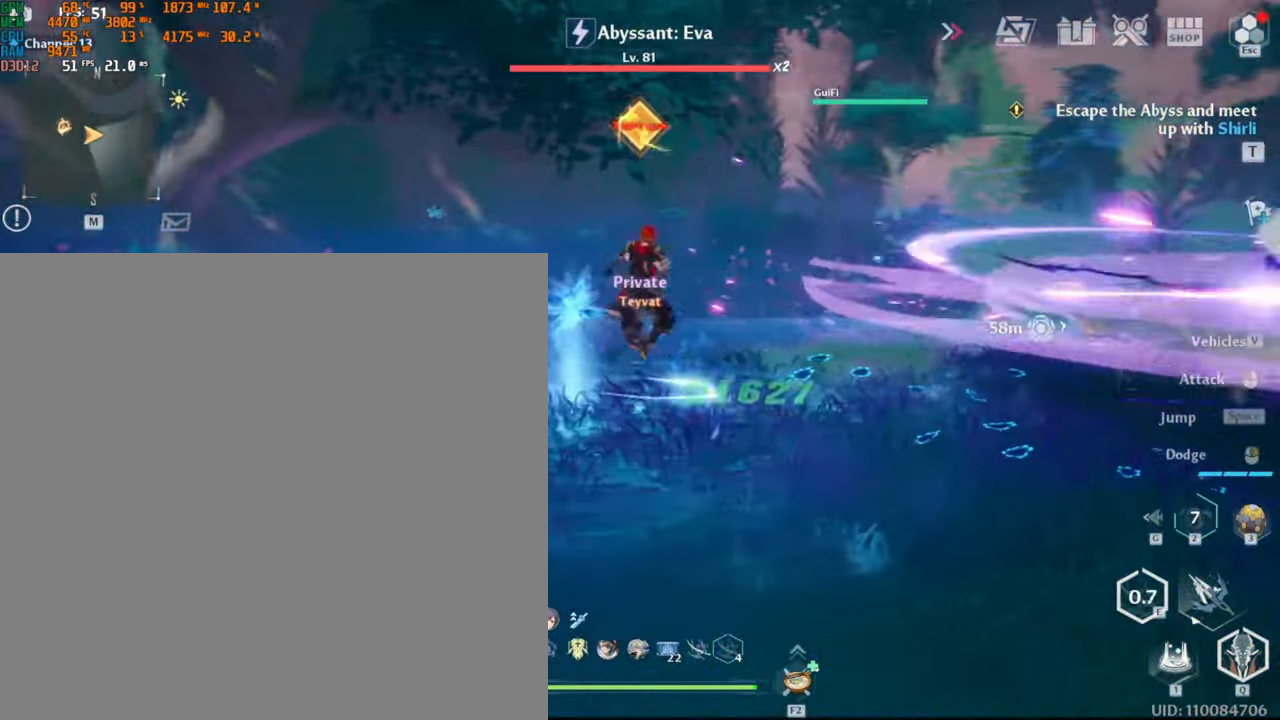
{"keys": ["a"], "mouse": [], "events": []}
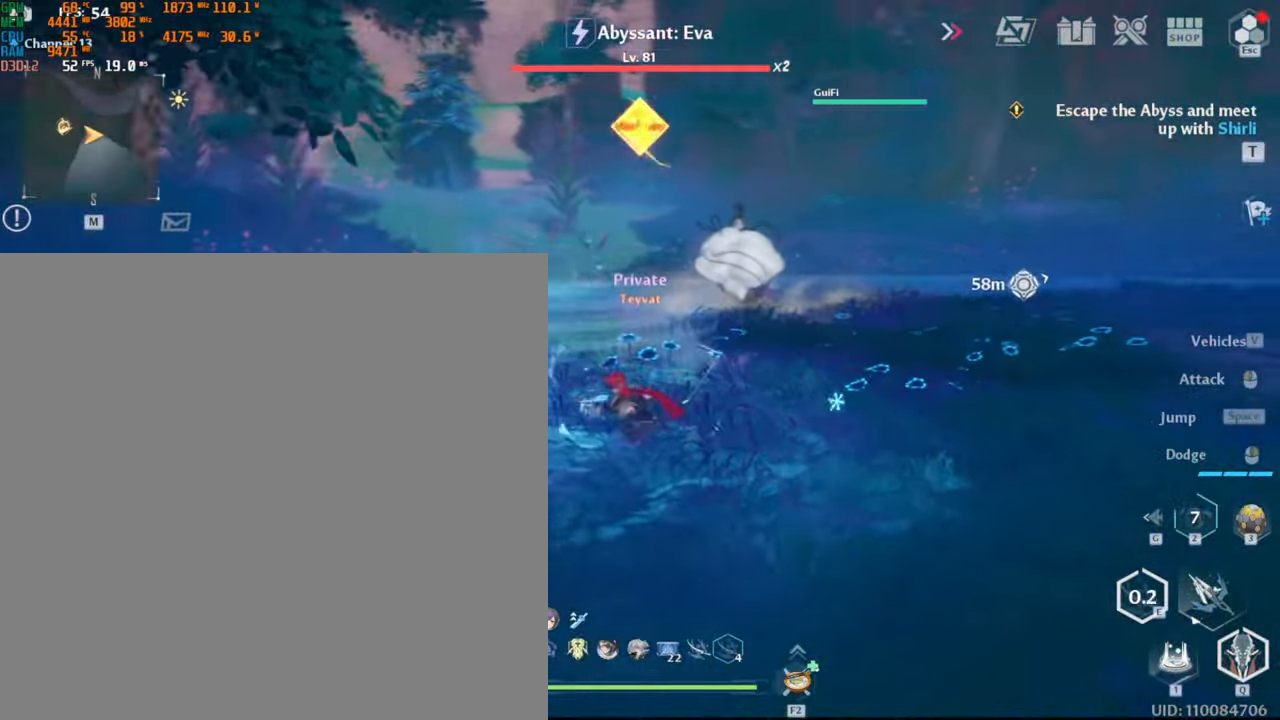
{"keys": ["a"], "mouse": [], "events": [[133, "s", "down"], [383, "s", "up"]]}
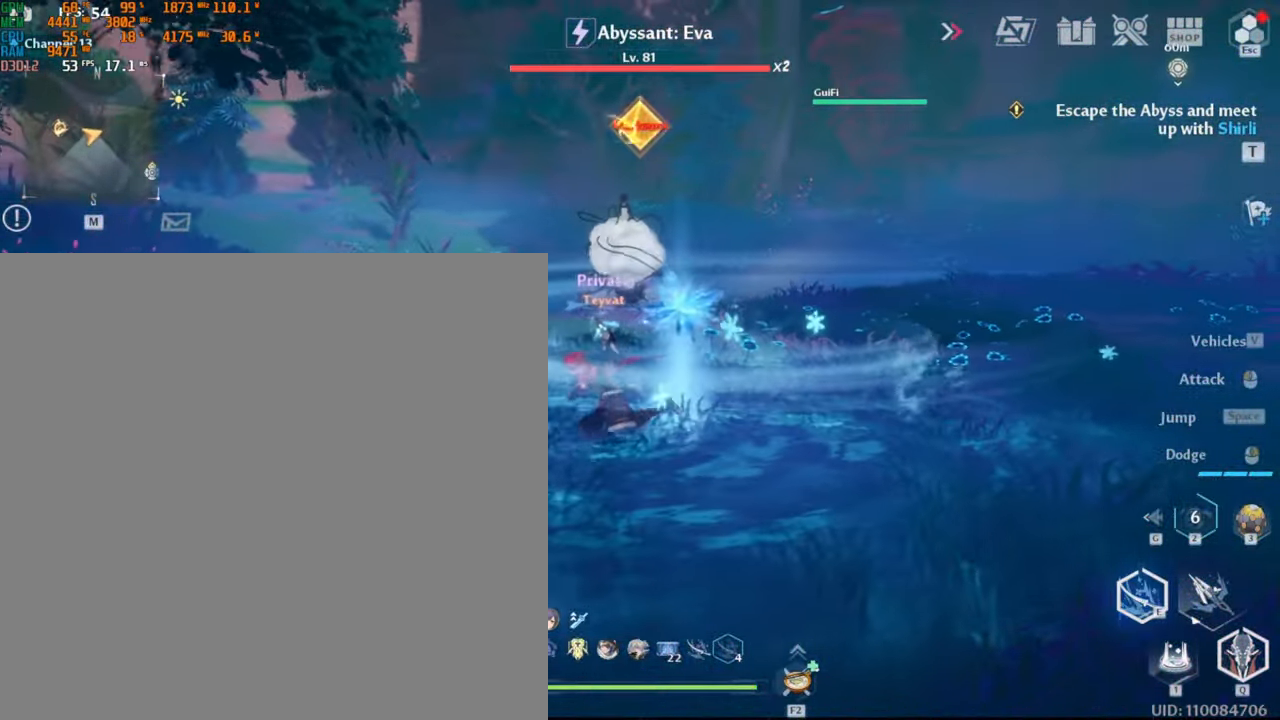
{"keys": ["d"], "mouse": [], "events": [[50, "a", "up"], [133, "d", "down"]]}
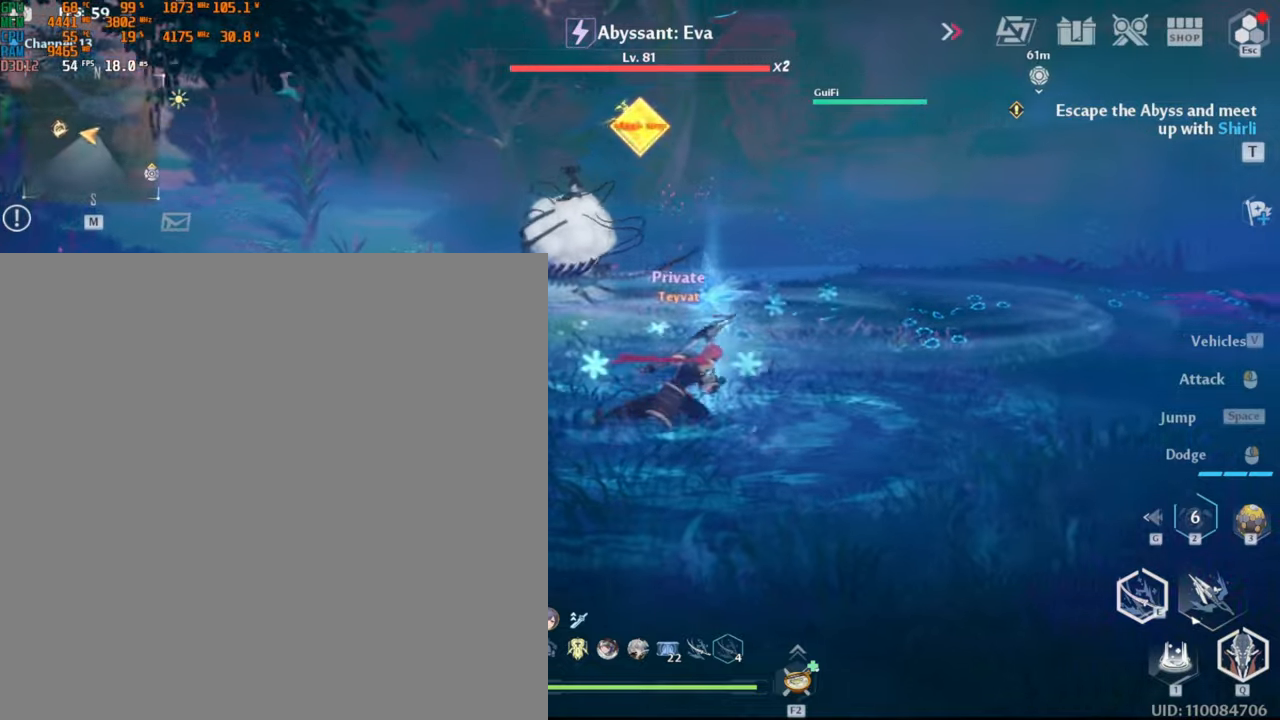
{"keys": ["shift_l", "w"], "mouse": [], "events": [[17, "w", "down"], [34, "d", "up"], [234, "w", "up"], [350, "w", "down"], [467, "shift_l", "down"]]}
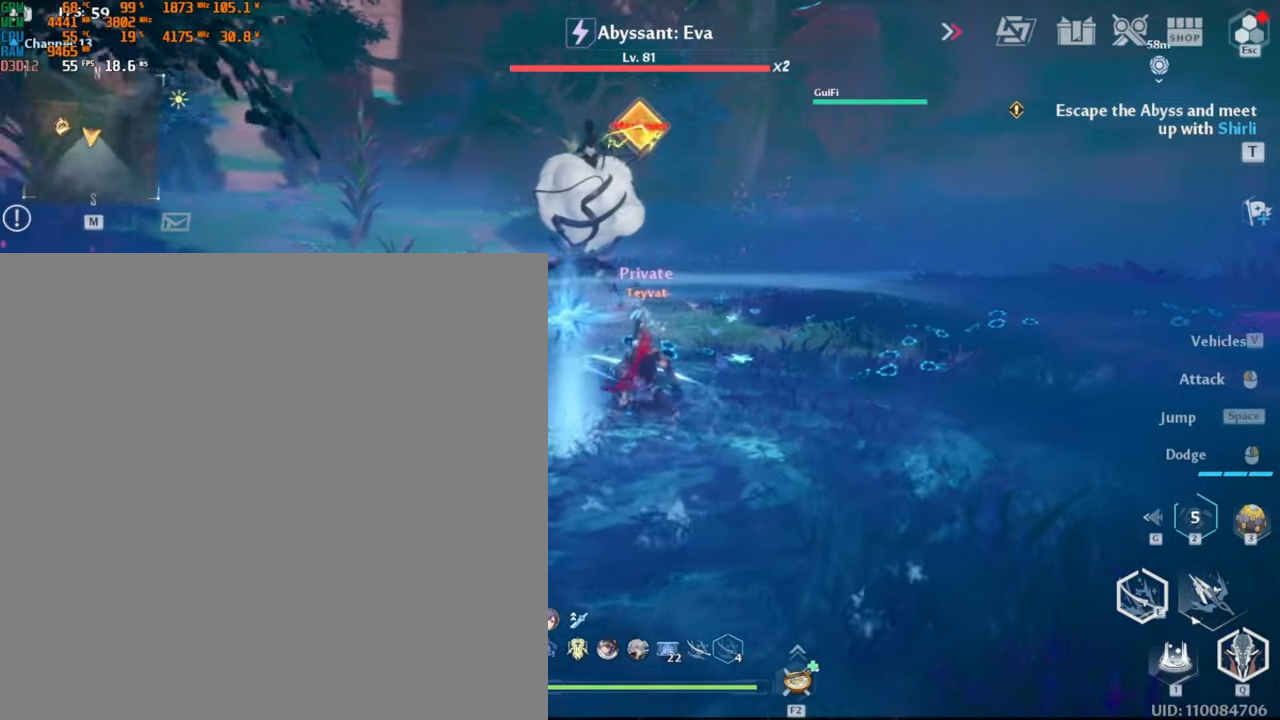
{"keys": [], "mouse": [], "events": [[150, "shift_l", "up"], [284, "mouse_left", "down"], [284, "w", "up"], [384, "mouse_left", "up"], [417, "mouse_left", "down"], [467, "mouse_left", "up"]]}
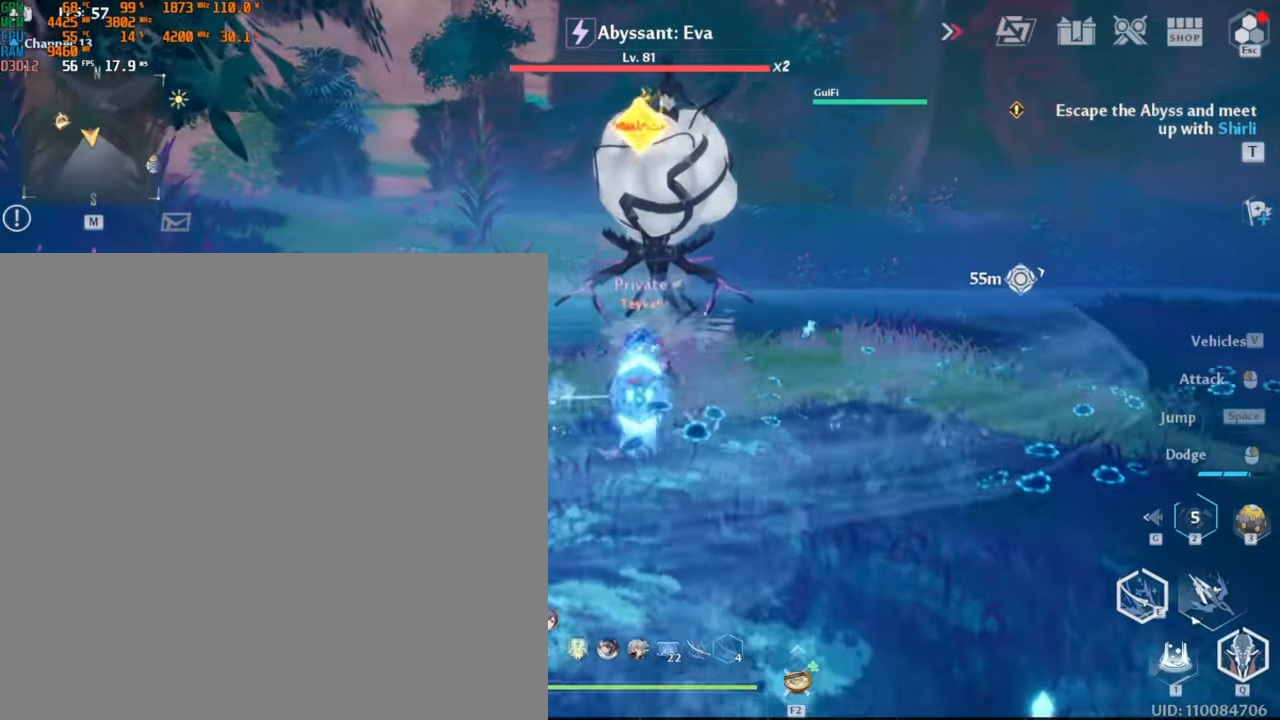
{"keys": ["s", "shift_l"], "mouse": [], "events": [[34, "mouse_left", "down"], [100, "mouse_left", "up"], [150, "mouse_left", "down"], [200, "mouse_left", "up"], [250, "mouse_left", "down"], [284, "s", "down"], [367, "mouse_left", "up"], [467, "shift_l", "down"]]}
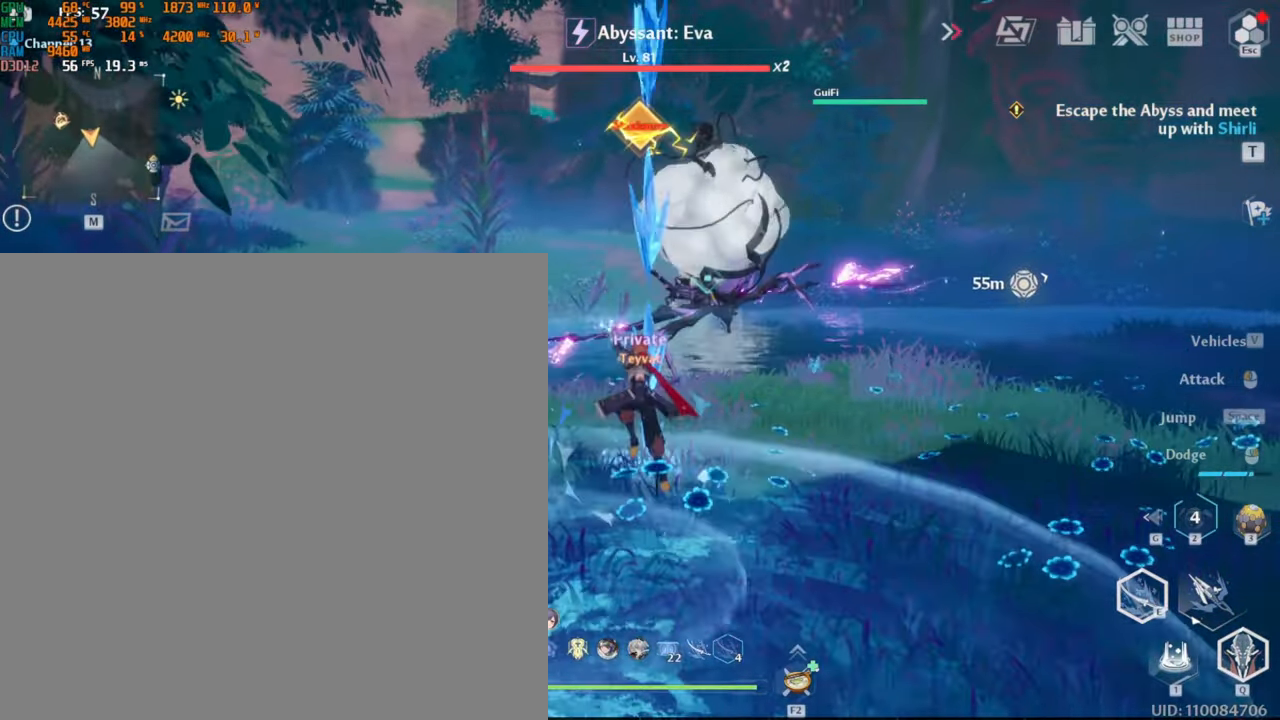
{"keys": [], "mouse": [], "events": [[150, "shift_l", "up"], [300, "mouse_left", "down"], [334, "s", "up"], [384, "mouse_left", "up"], [434, "mouse_left", "down"], [484, "mouse_left", "up"]]}
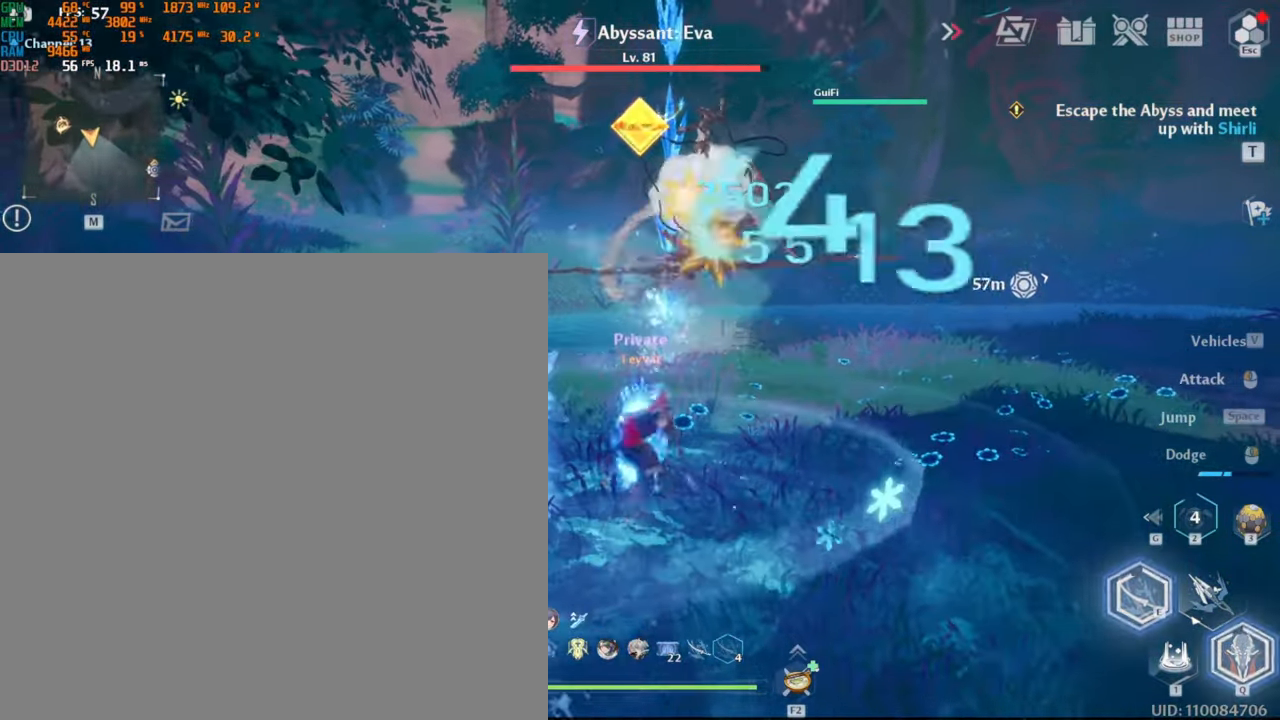
{"keys": ["e"], "mouse": [], "events": [[50, "mouse_left", "down"], [117, "mouse_left", "up"], [167, "mouse_left", "down"], [217, "mouse_left", "up"], [284, "e", "down"], [367, "e", "up"], [434, "e", "down"]]}